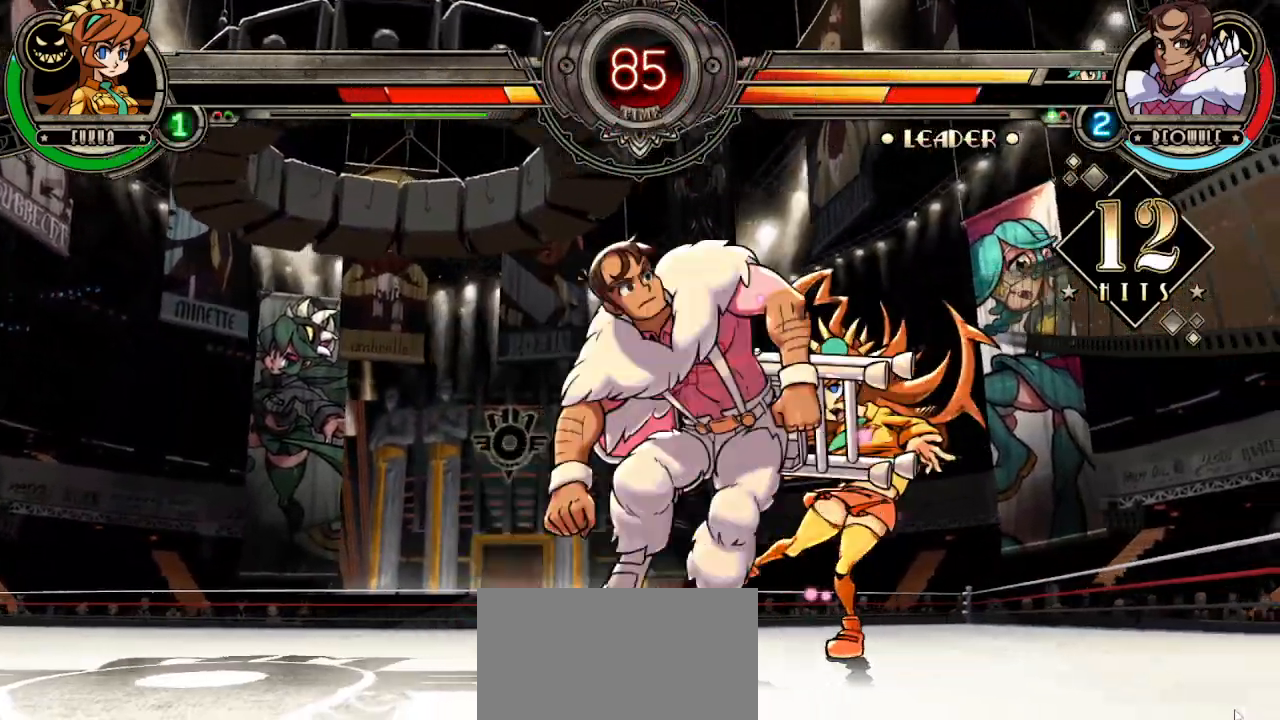
Gameplay with a controller (arcade stick); each line is a JSON object with the inputs held at the frame after it. "events" lists button and stick changes between this image and that frame as [ms after this image, input, new state], when the widget could be followed in between. Not read: L3 R3.
{"buttons": [], "left_stick": "down-right", "events": [[17, "CIRCLE", "up"], [17, "R1", "up"], [17, "TRIANGLE", "up"], [33, "L1", "up"], [67, "left_stick", "down-right"]]}
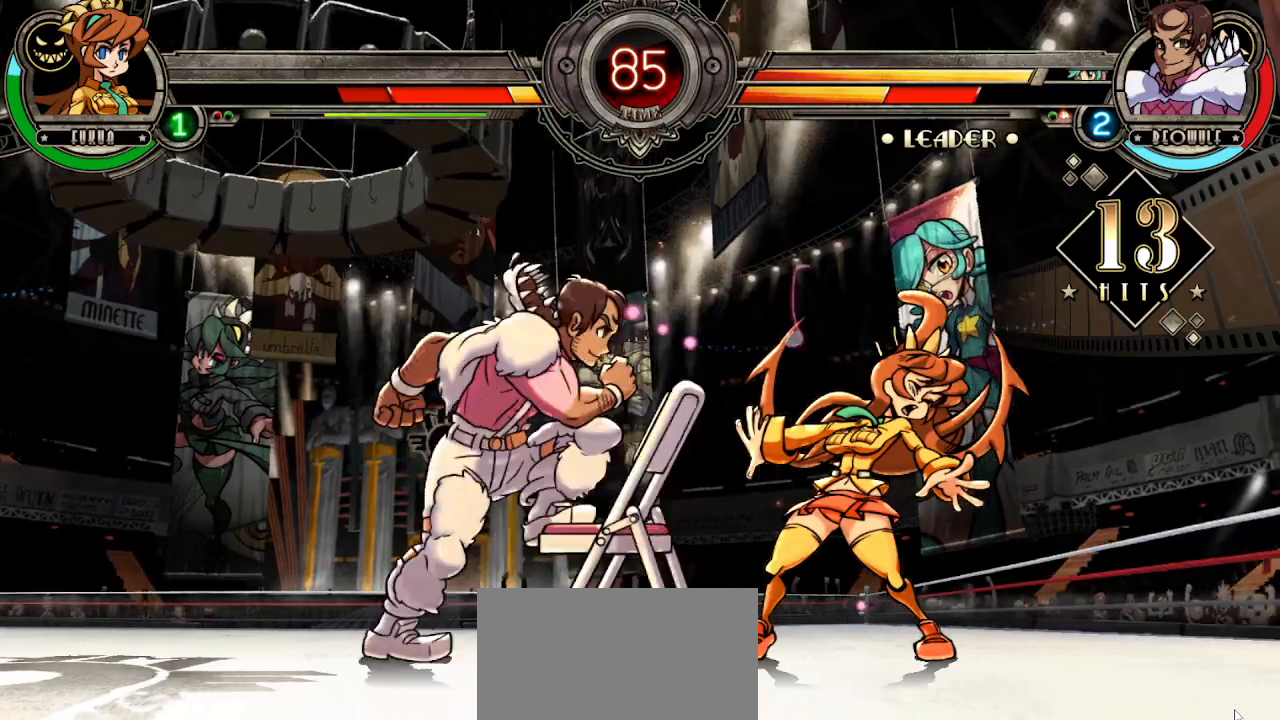
{"buttons": [], "left_stick": "down-right", "events": []}
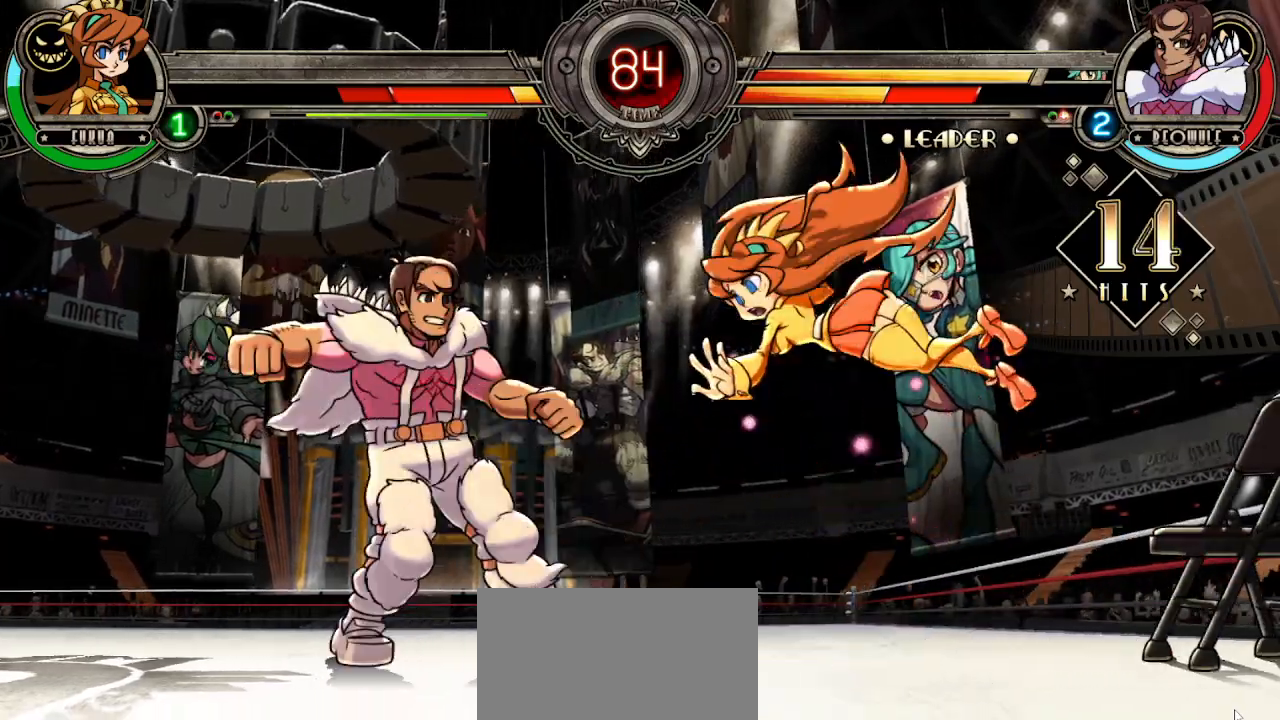
{"buttons": ["CIRCLE", "TRIANGLE", "L1", "R1"], "left_stick": "down-right", "events": [[300, "L1", "down"], [300, "TRIANGLE", "down"], [317, "CIRCLE", "down"], [317, "R1", "down"], [350, "R1", "up"], [367, "TRIANGLE", "up"], [417, "TRIANGLE", "down"], [433, "R1", "down"]]}
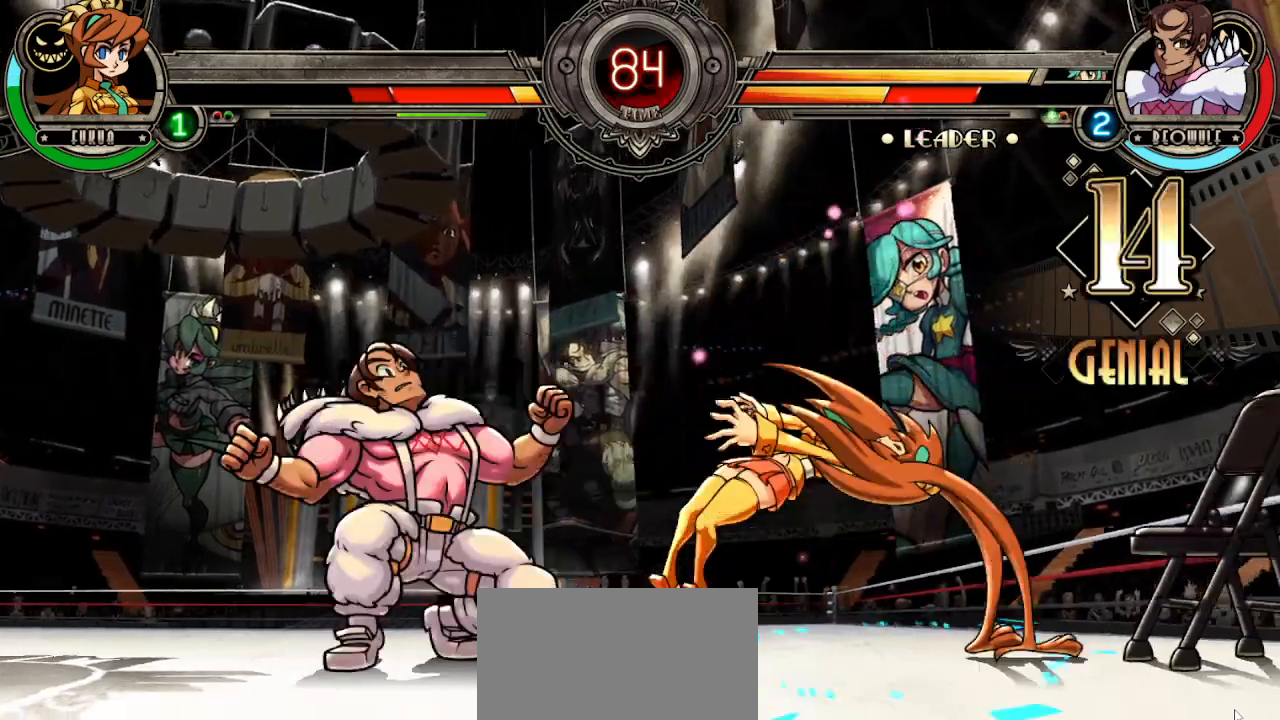
{"buttons": [], "left_stick": "down-right", "events": [[17, "CIRCLE", "up"], [17, "R1", "up"], [17, "TRIANGLE", "up"], [33, "L1", "up"], [83, "L1", "down"], [100, "R1", "down"], [100, "TRIANGLE", "down"], [117, "CIRCLE", "down"], [167, "R1", "up"], [183, "CIRCLE", "up"], [183, "L1", "up"], [183, "TRIANGLE", "up"], [233, "L1", "down"], [233, "TRIANGLE", "down"], [283, "L1", "up"], [300, "TRIANGLE", "up"]]}
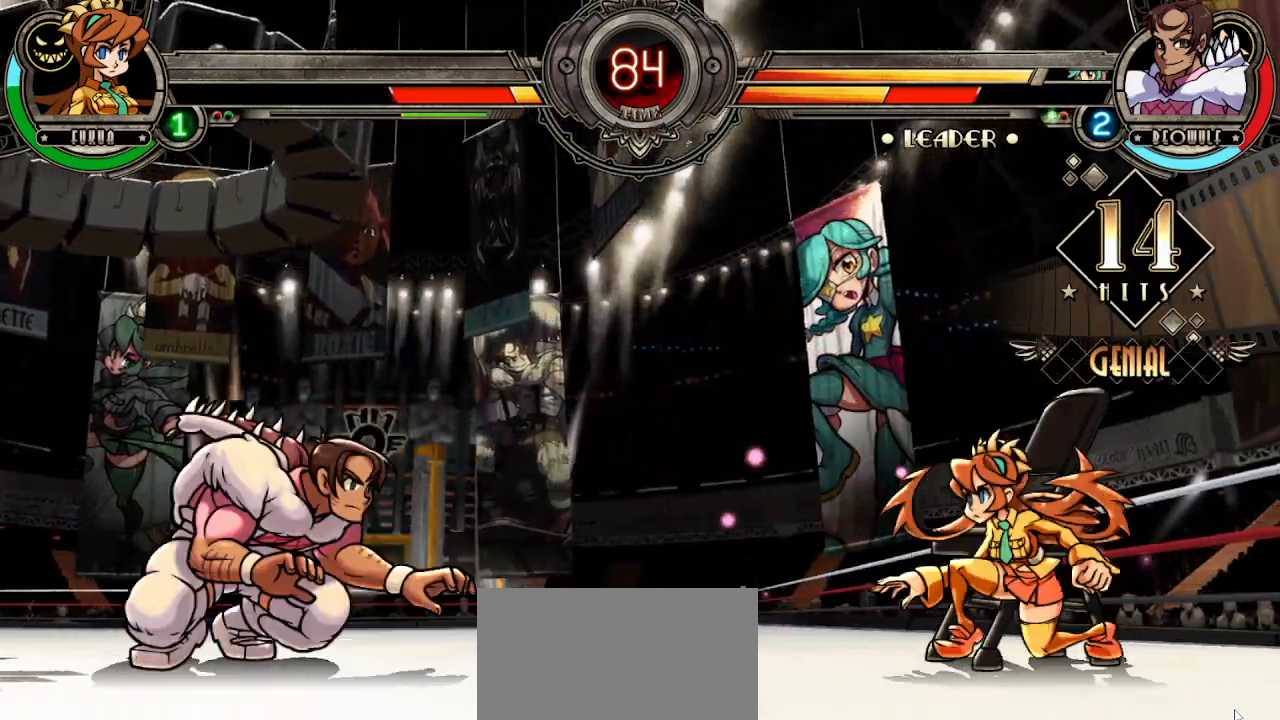
{"buttons": [], "left_stick": "center", "events": [[50, "left_stick", "down-left"], [100, "left_stick", "left"], [133, "R1", "down"], [150, "TRIANGLE", "down"], [200, "R1", "up"], [200, "TRIANGLE", "up"], [200, "left_stick", "center"]]}
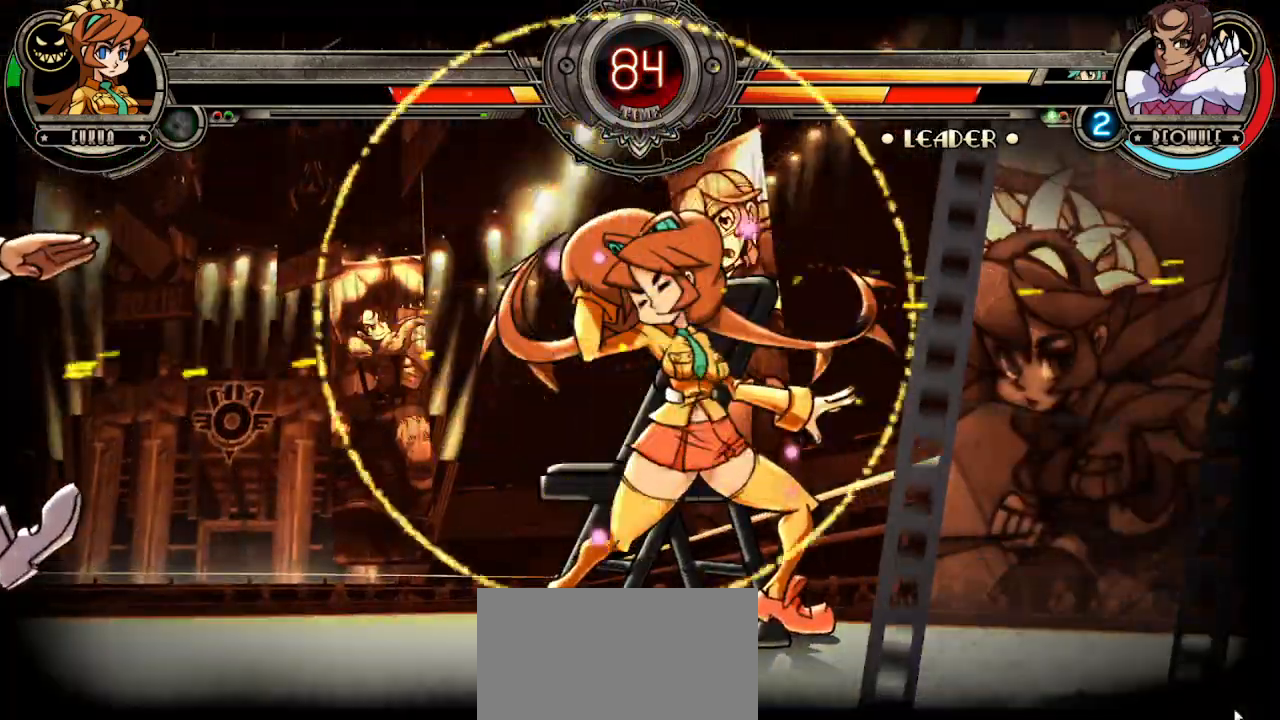
{"buttons": [], "left_stick": "center", "events": [[400, "TRIANGLE", "down"], [450, "TRIANGLE", "up"]]}
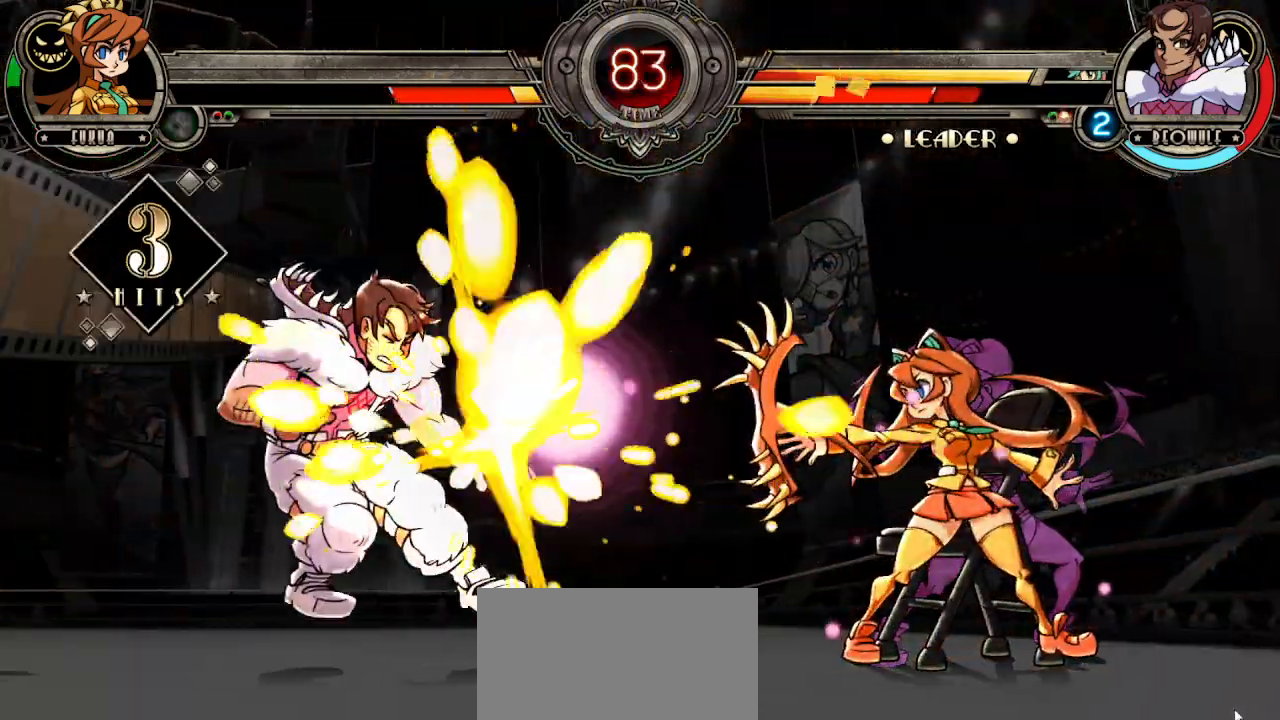
{"buttons": [], "left_stick": "center", "events": [[17, "TRIANGLE", "down"], [117, "TRIANGLE", "up"]]}
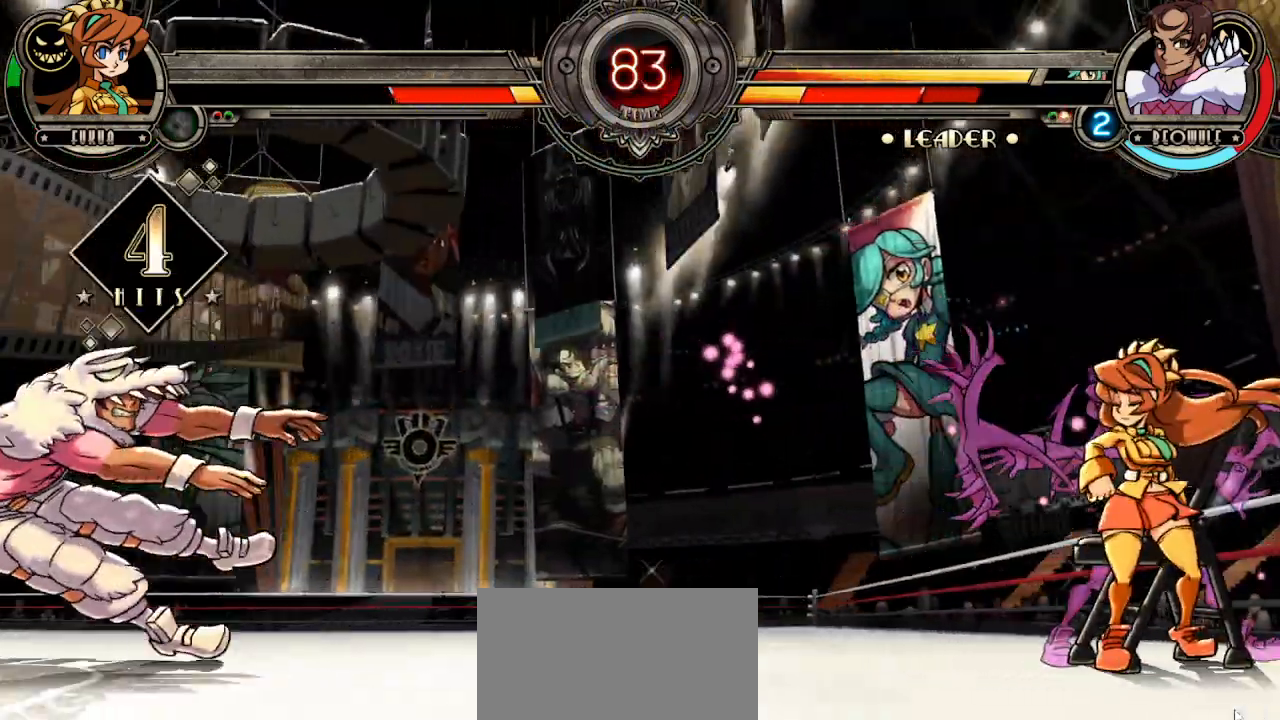
{"buttons": [], "left_stick": "down", "events": [[167, "left_stick", "left"], [483, "left_stick", "down"]]}
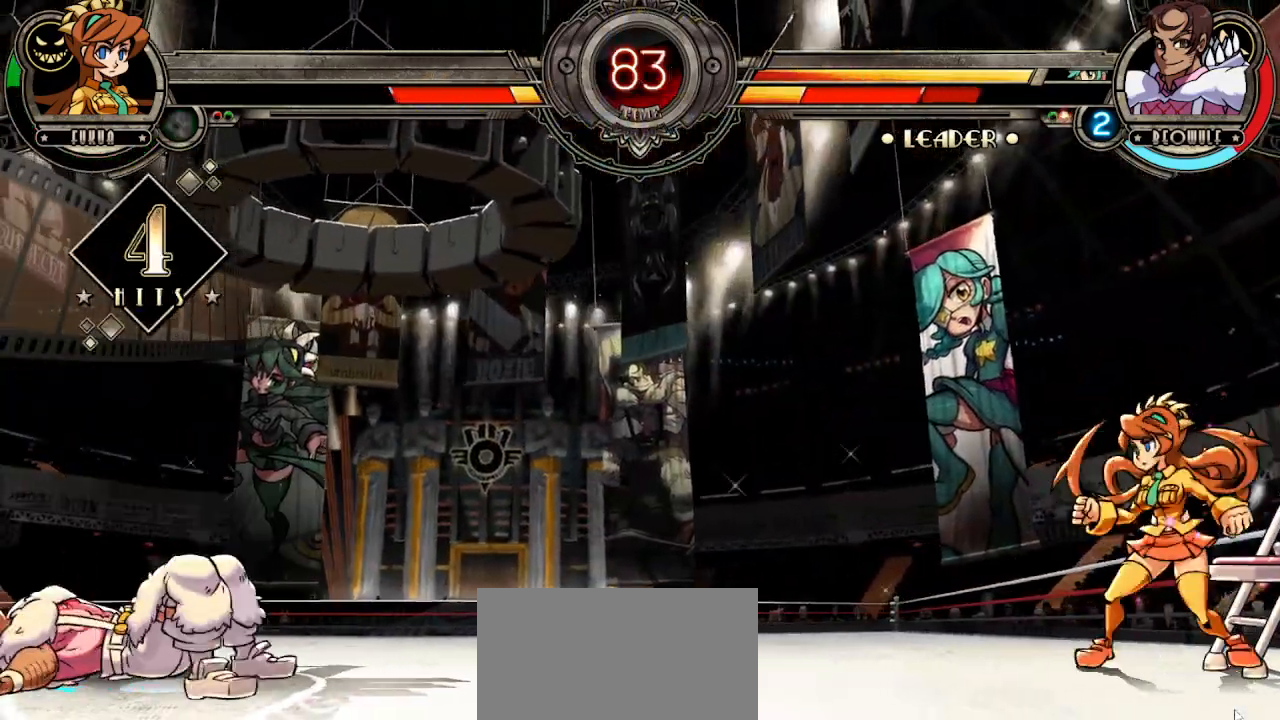
{"buttons": [], "left_stick": "down", "events": [[133, "left_stick", "left"], [333, "left_stick", "center"], [400, "left_stick", "down"]]}
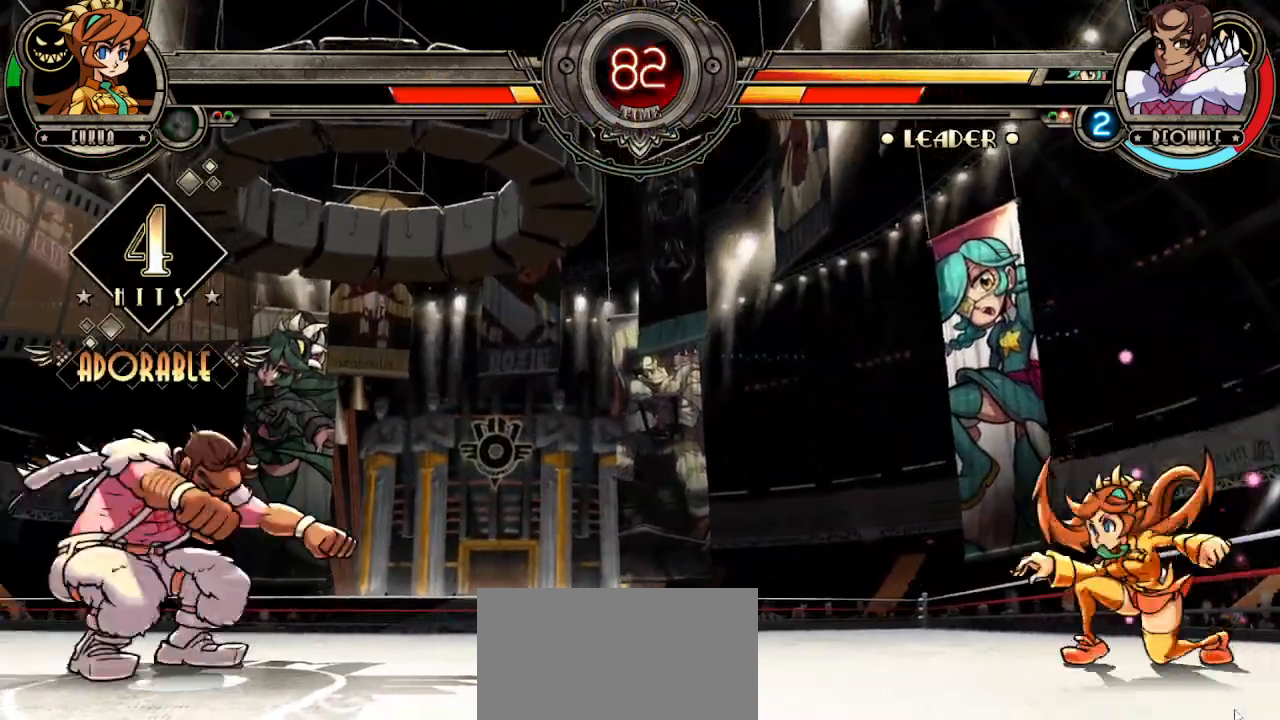
{"buttons": [], "left_stick": "center", "events": [[17, "left_stick", "left"], [67, "TRIANGLE", "down"], [133, "TRIANGLE", "up"], [150, "left_stick", "center"], [217, "TRIANGLE", "down"], [250, "TRIANGLE", "up"], [317, "TRIANGLE", "down"], [367, "TRIANGLE", "up"]]}